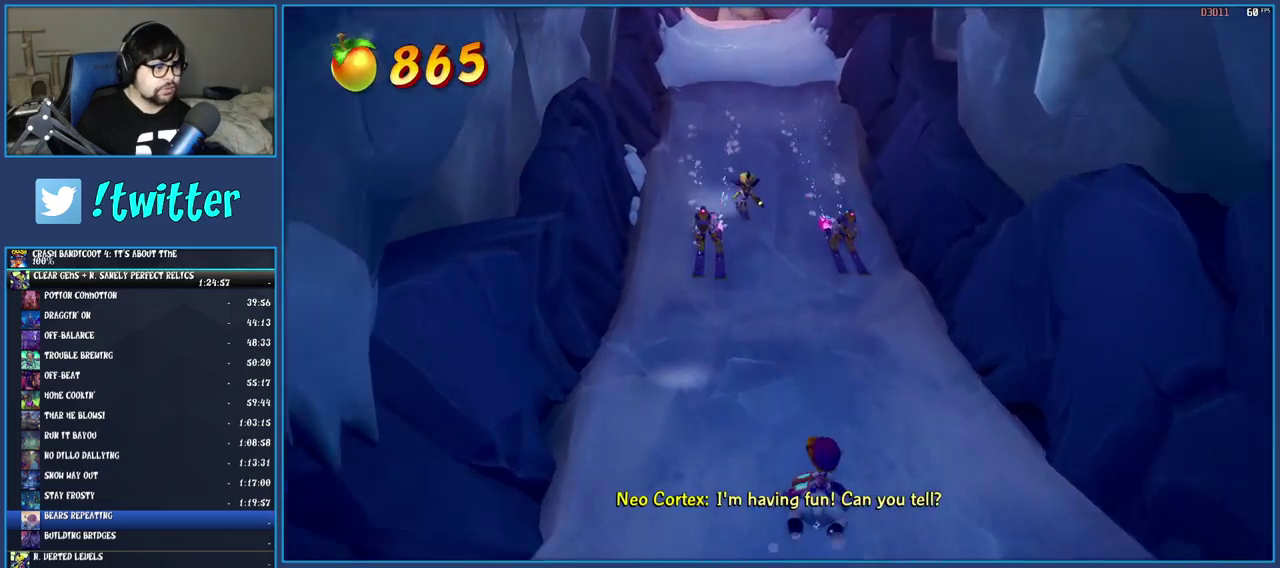
Gameplay with a controller (PlayStation layout); each line is a JSON object with the inputs held at the frame after it. "button_events" lists button changes between this image and that frame as [ms after this image, input, new state], when the widget could be followed in between (sticks are given only as held states). Not read: L3 R1 R3.
{"buttons": [], "left_stick": "up", "right_stick": "center", "button_events": []}
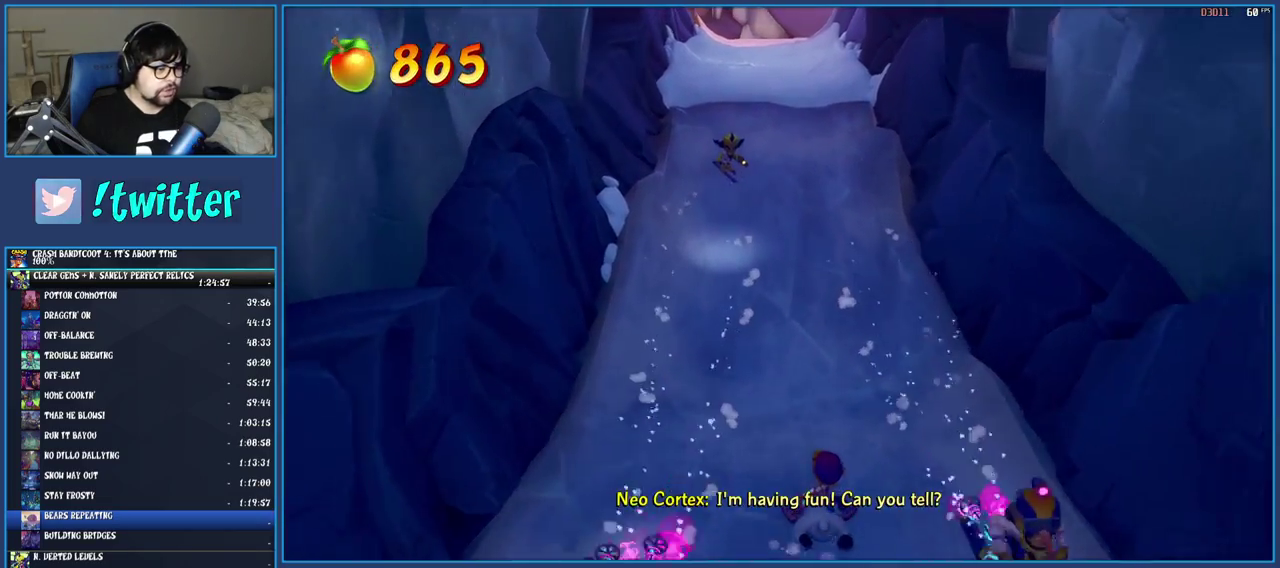
{"buttons": [], "left_stick": "up", "right_stick": "center", "button_events": []}
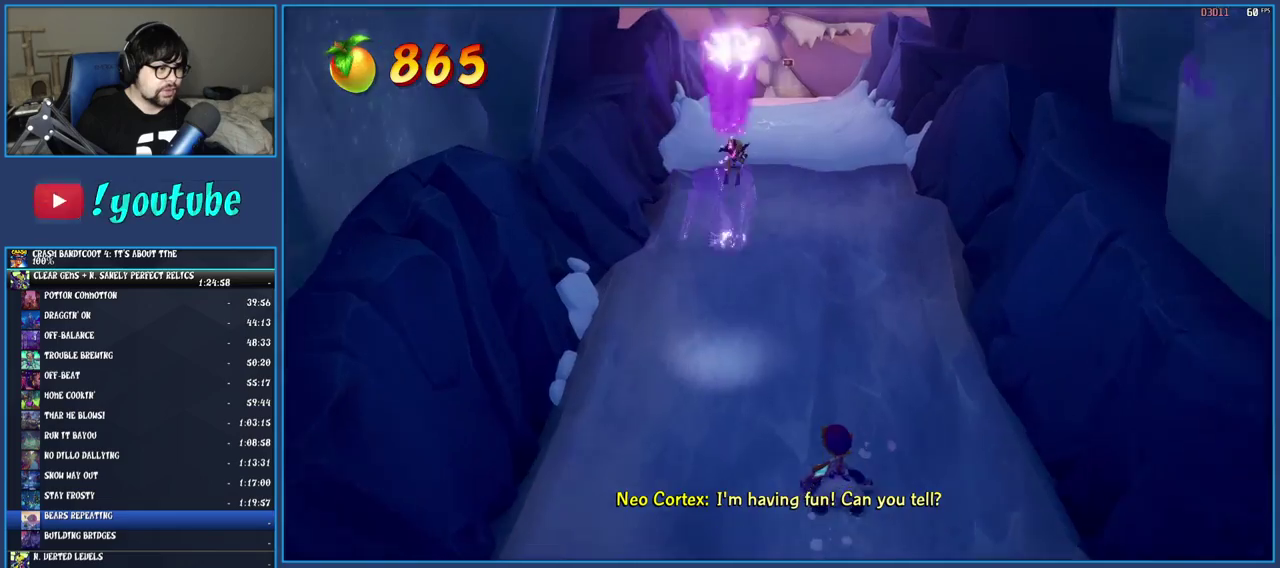
{"buttons": [], "left_stick": "up", "right_stick": "center", "button_events": []}
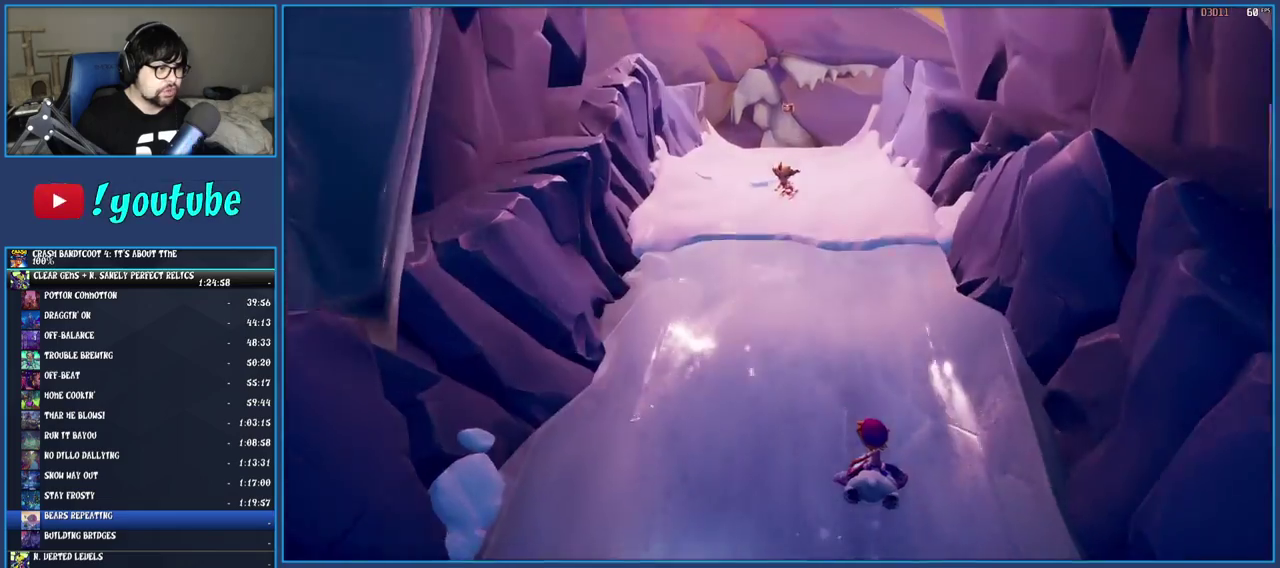
{"buttons": [], "left_stick": "up", "right_stick": "center", "button_events": []}
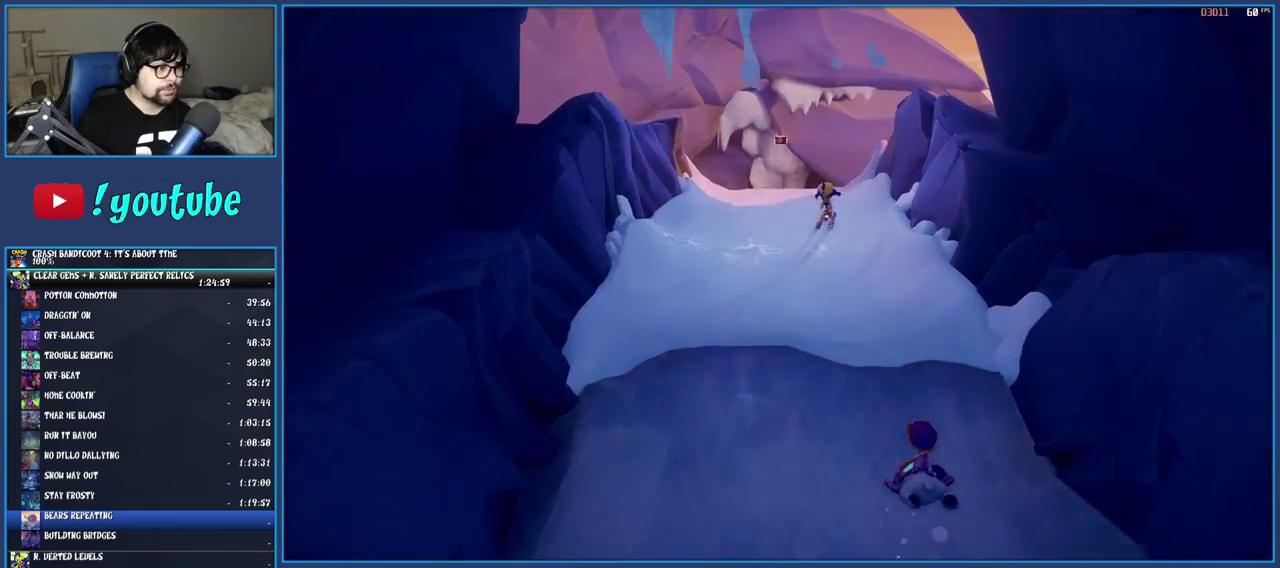
{"buttons": [], "left_stick": "up", "right_stick": "center", "button_events": []}
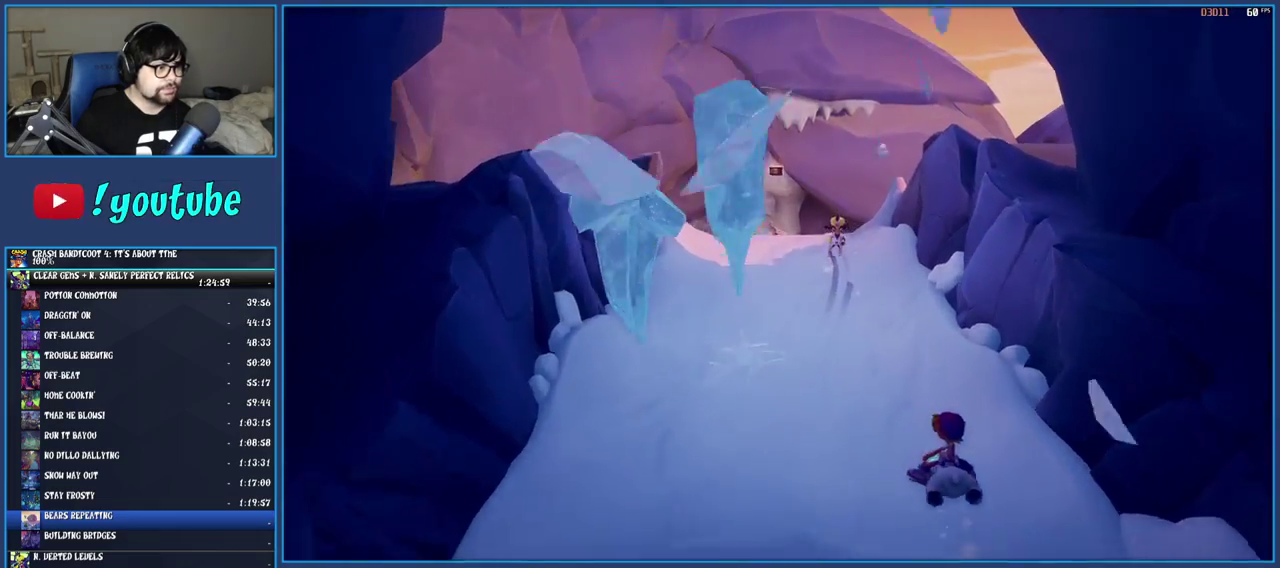
{"buttons": [], "left_stick": "up-left", "right_stick": "center", "button_events": []}
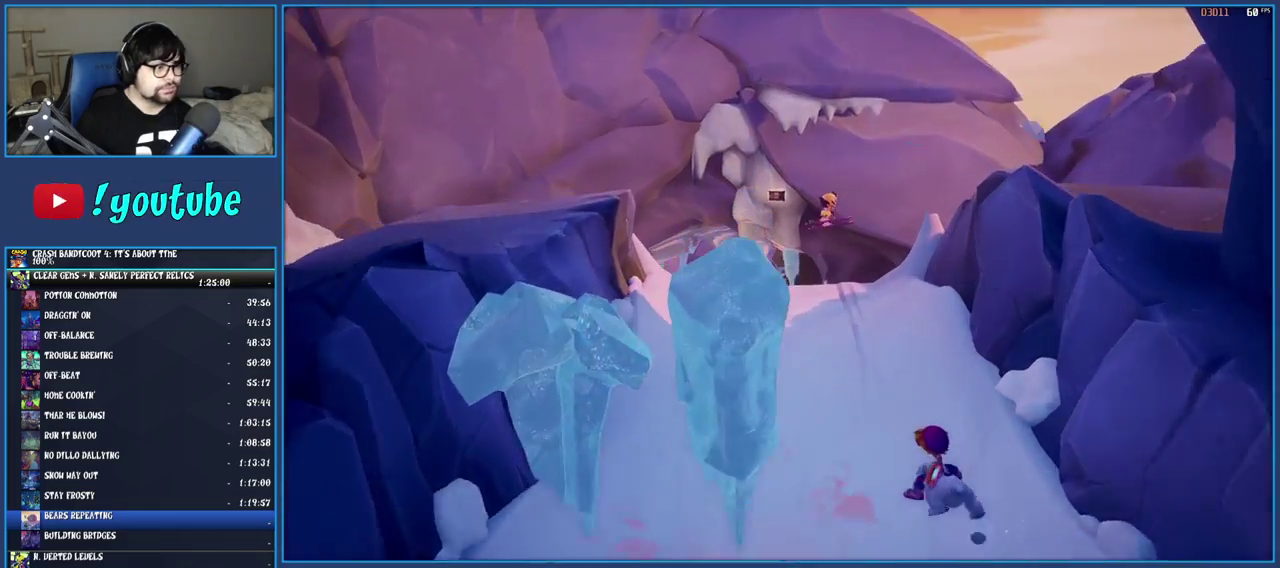
{"buttons": [], "left_stick": "up", "right_stick": "center", "button_events": []}
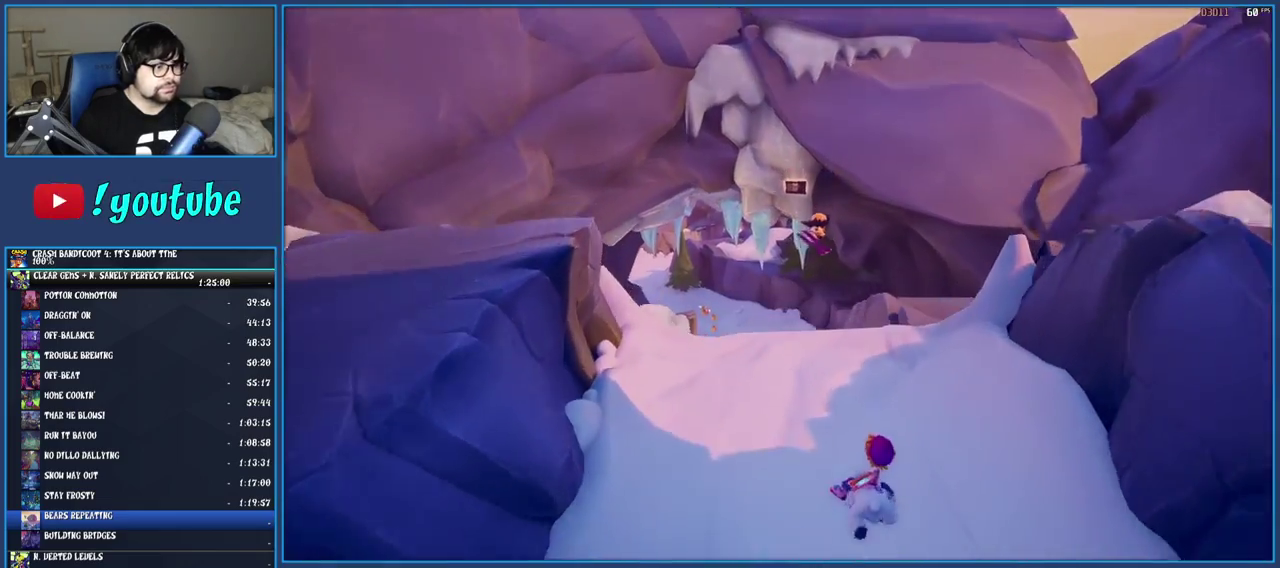
{"buttons": [], "left_stick": "up", "right_stick": "center", "button_events": []}
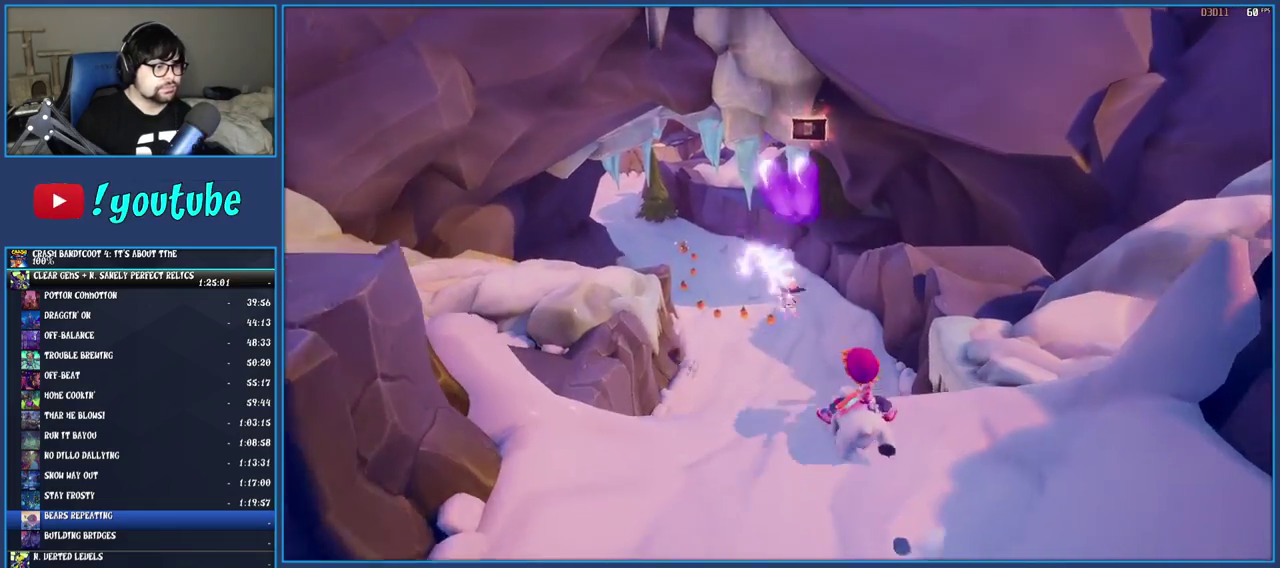
{"buttons": ["CROSS"], "left_stick": "up", "right_stick": "center", "button_events": [[33, "CROSS", "down"]]}
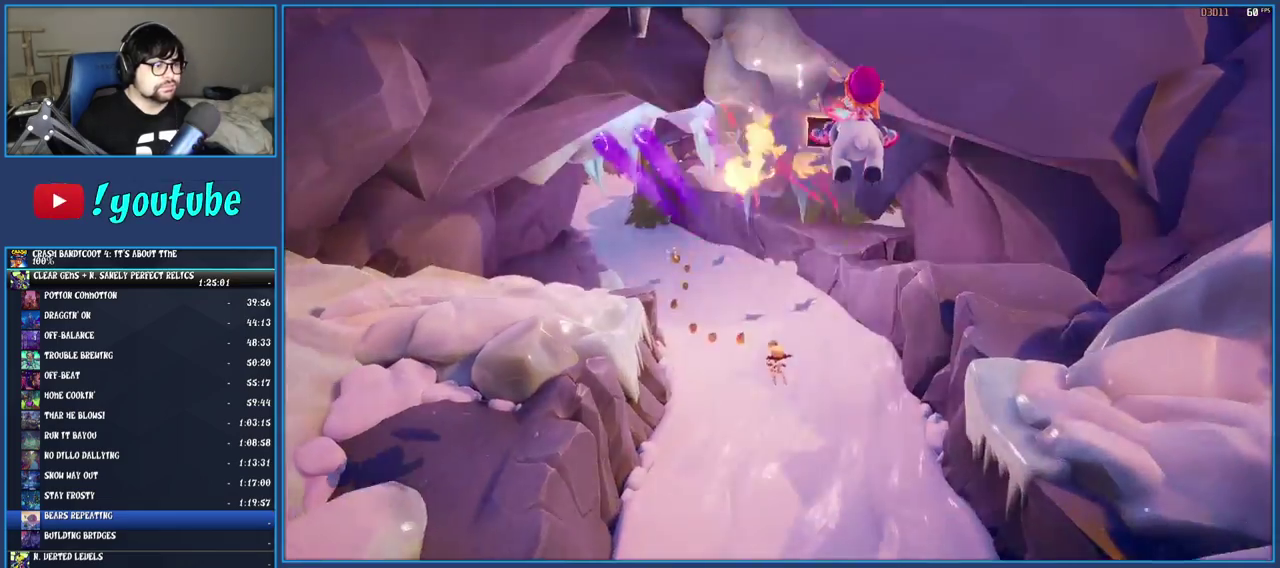
{"buttons": [], "left_stick": "up-left", "right_stick": "center", "button_events": [[250, "CROSS", "up"]]}
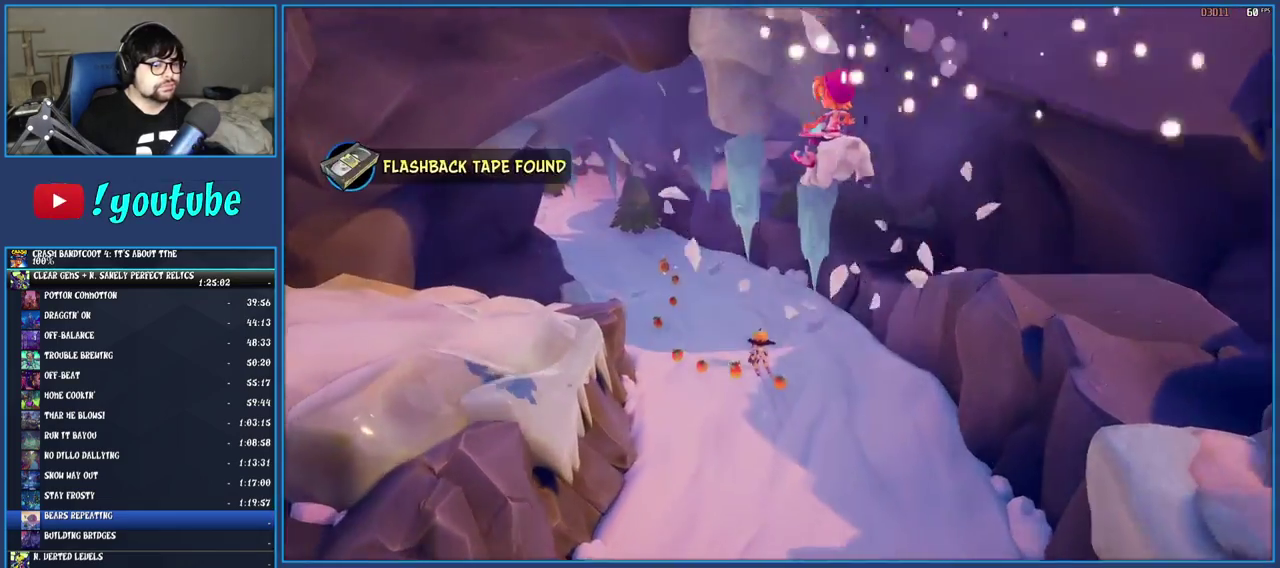
{"buttons": [], "left_stick": "up", "right_stick": "center", "button_events": []}
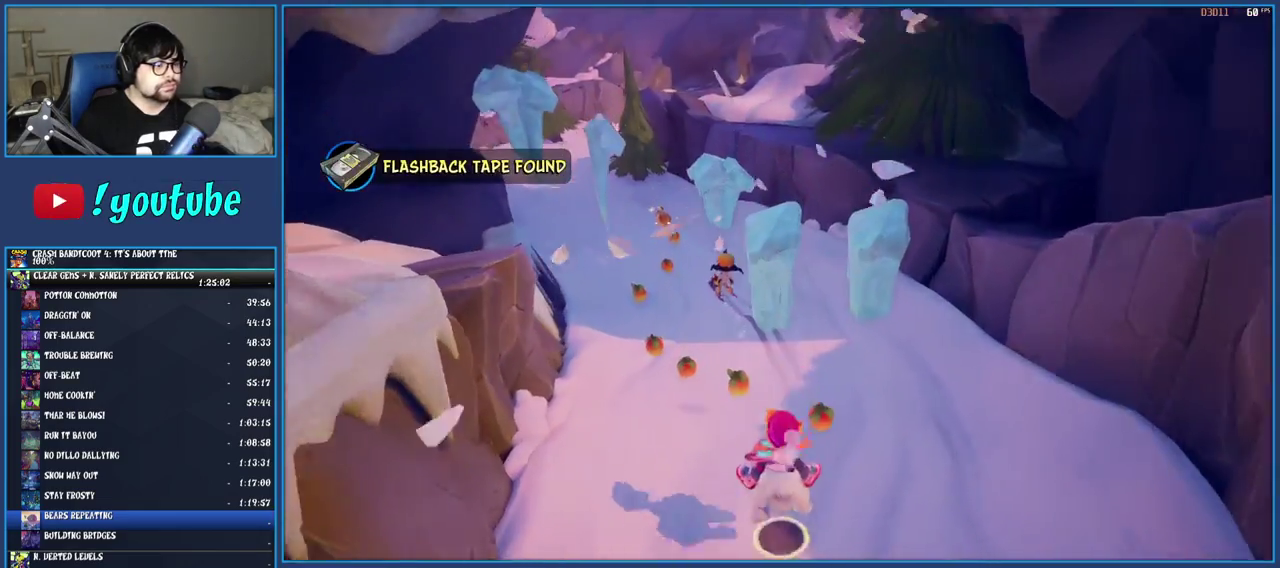
{"buttons": [], "left_stick": "up-left", "right_stick": "center", "button_events": []}
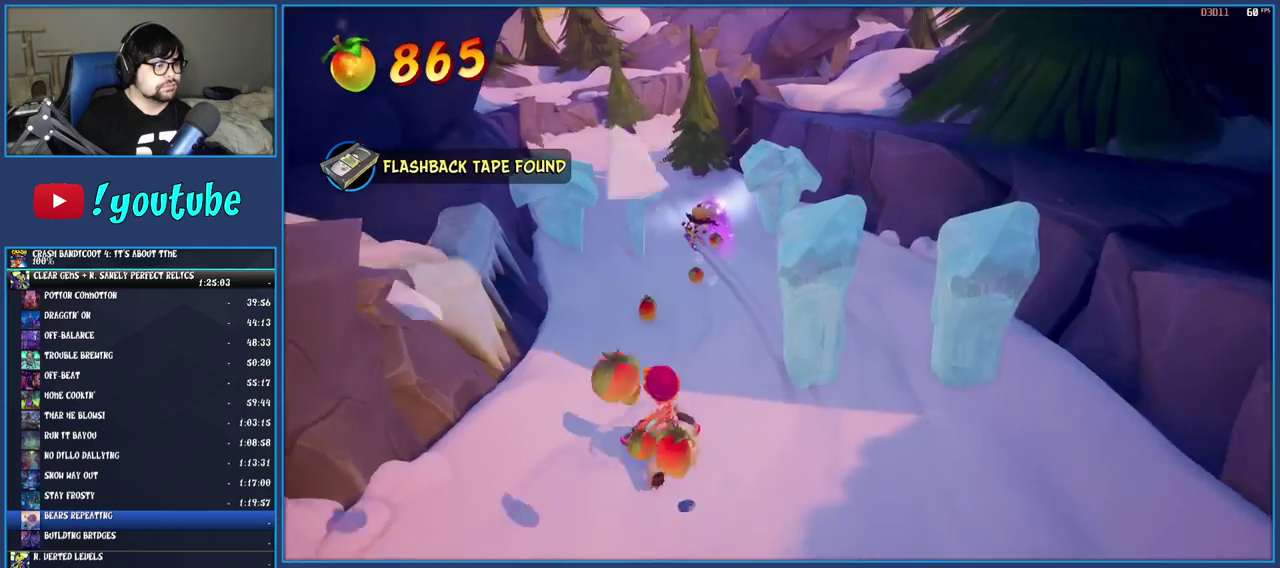
{"buttons": [], "left_stick": "up-right", "right_stick": "center", "button_events": []}
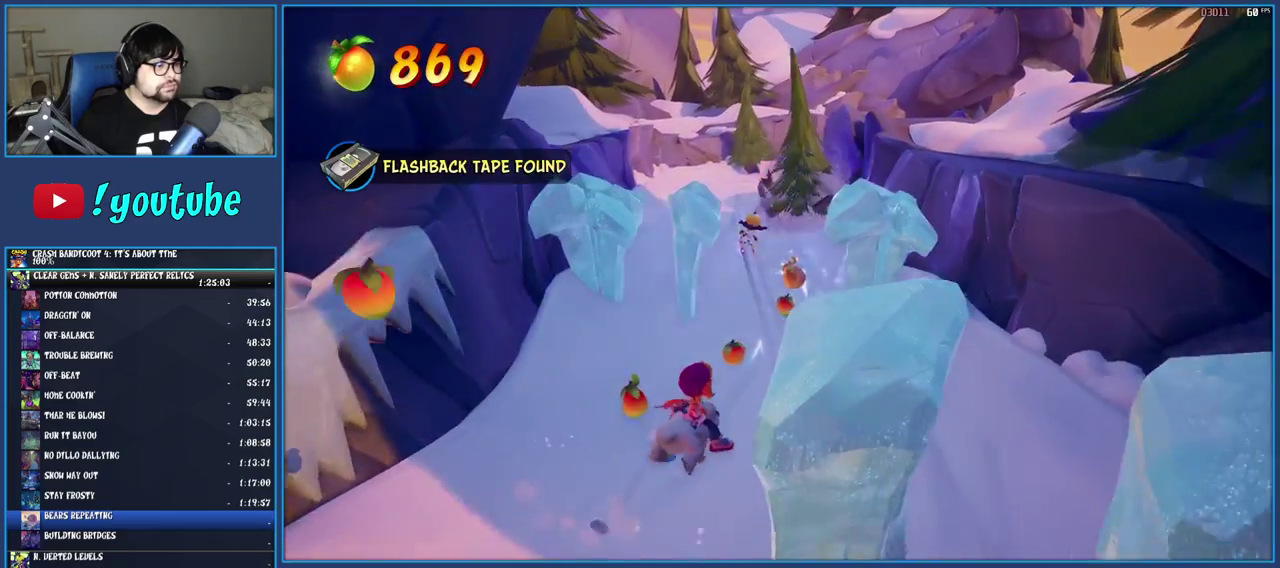
{"buttons": [], "left_stick": "up", "right_stick": "center", "button_events": []}
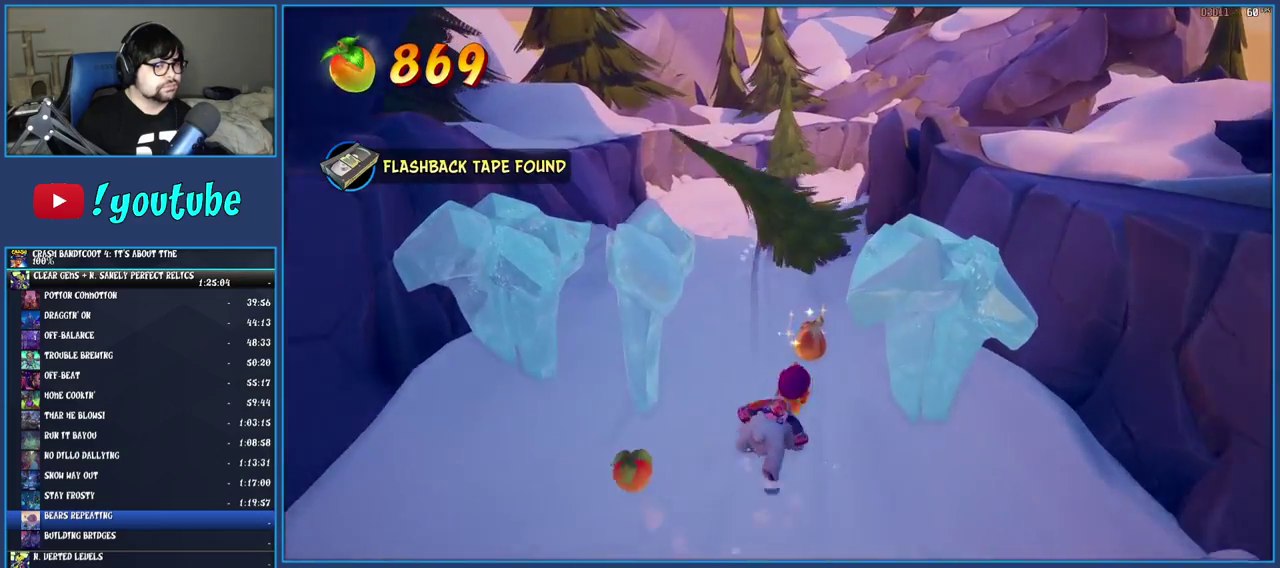
{"buttons": [], "left_stick": "up", "right_stick": "center", "button_events": []}
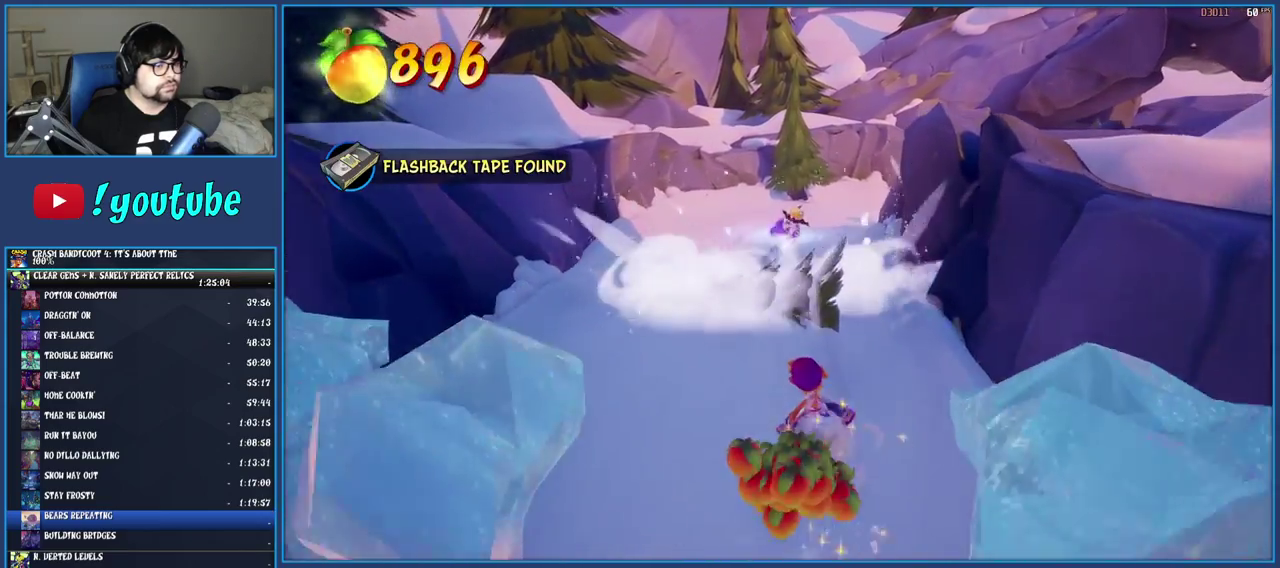
{"buttons": [], "left_stick": "up", "right_stick": "center", "button_events": [[100, "CROSS", "down"], [283, "CROSS", "up"]]}
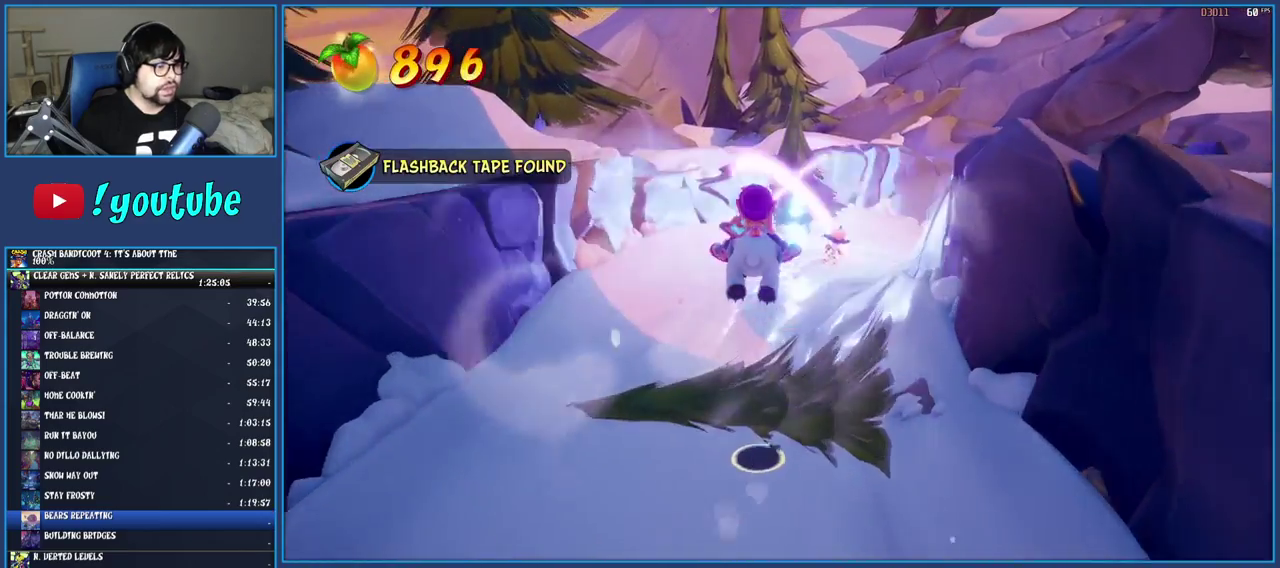
{"buttons": [], "left_stick": "up", "right_stick": "center", "button_events": []}
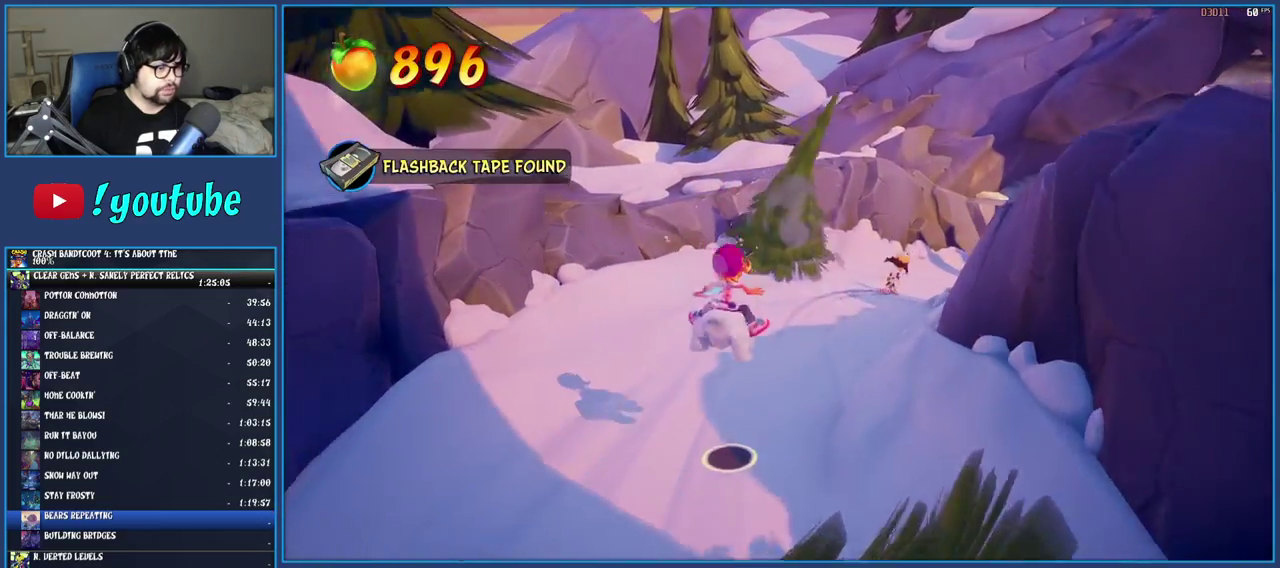
{"buttons": [], "left_stick": "up", "right_stick": "center", "button_events": []}
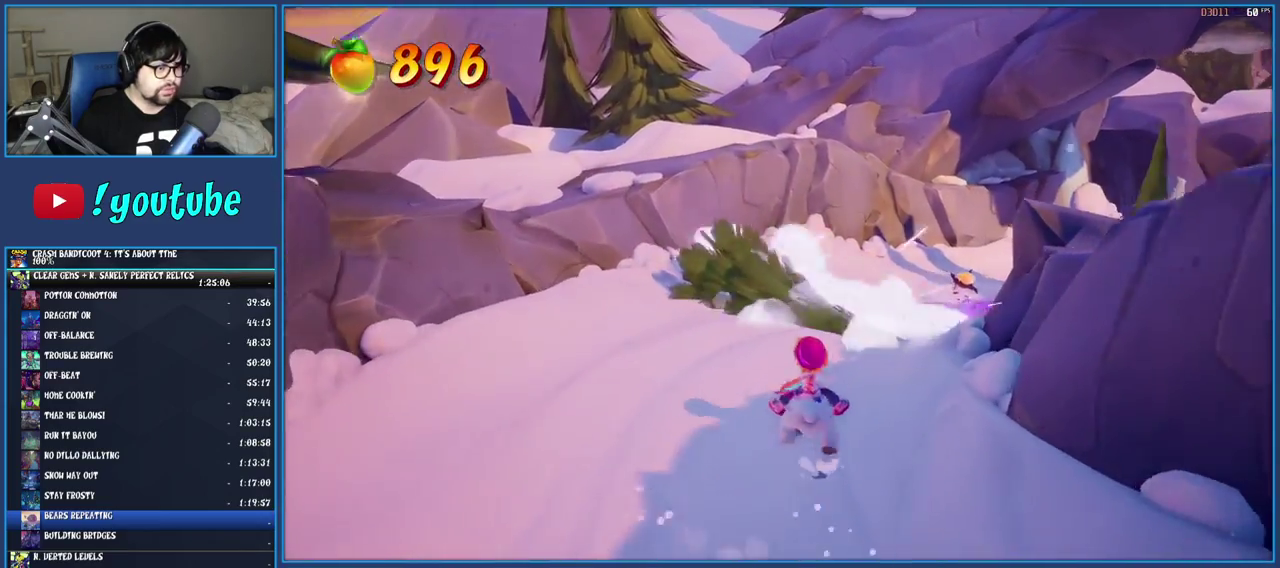
{"buttons": [], "left_stick": "up", "right_stick": "center", "button_events": [[33, "CROSS", "down"], [133, "CROSS", "up"]]}
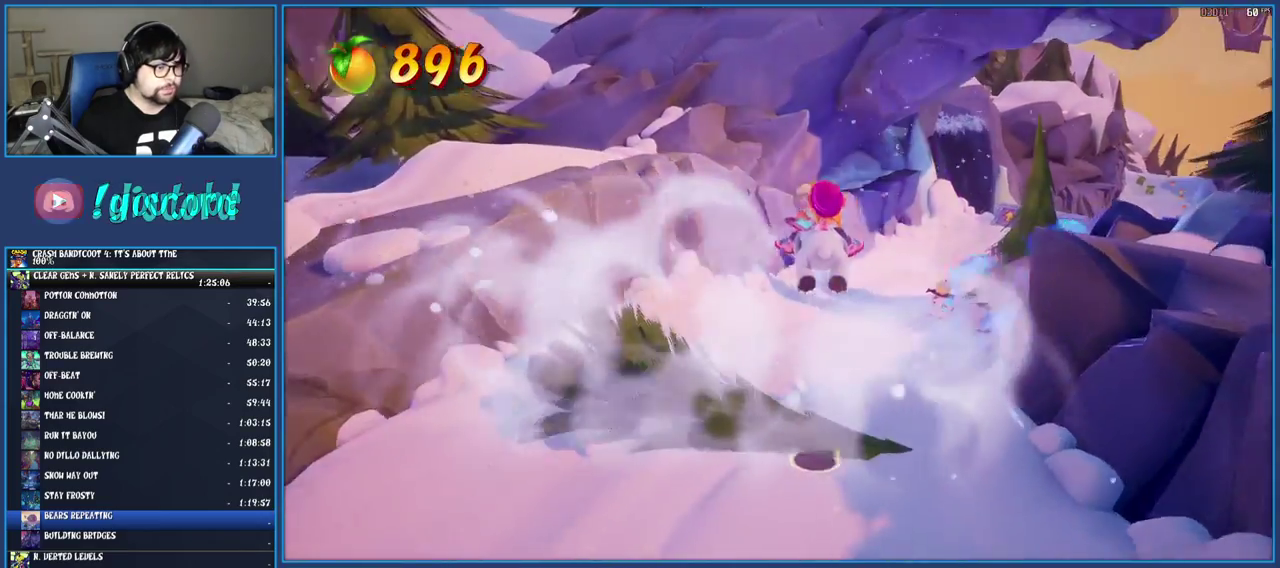
{"buttons": [], "left_stick": "up", "right_stick": "center", "button_events": []}
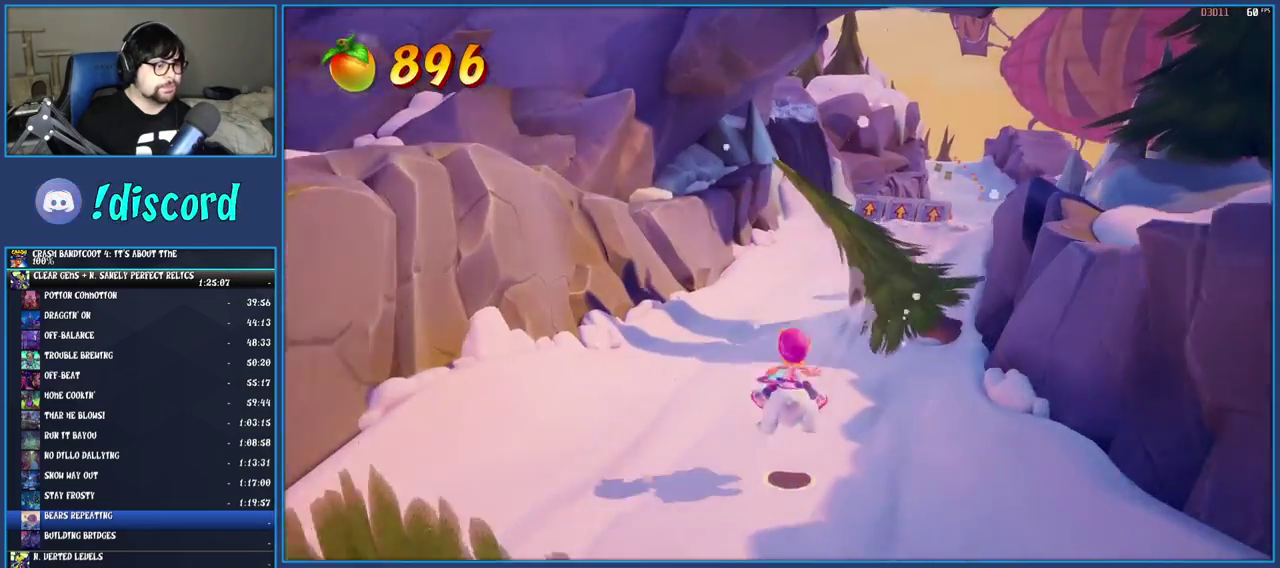
{"buttons": [], "left_stick": "up", "right_stick": "center", "button_events": [[333, "CROSS", "down"], [450, "CROSS", "up"]]}
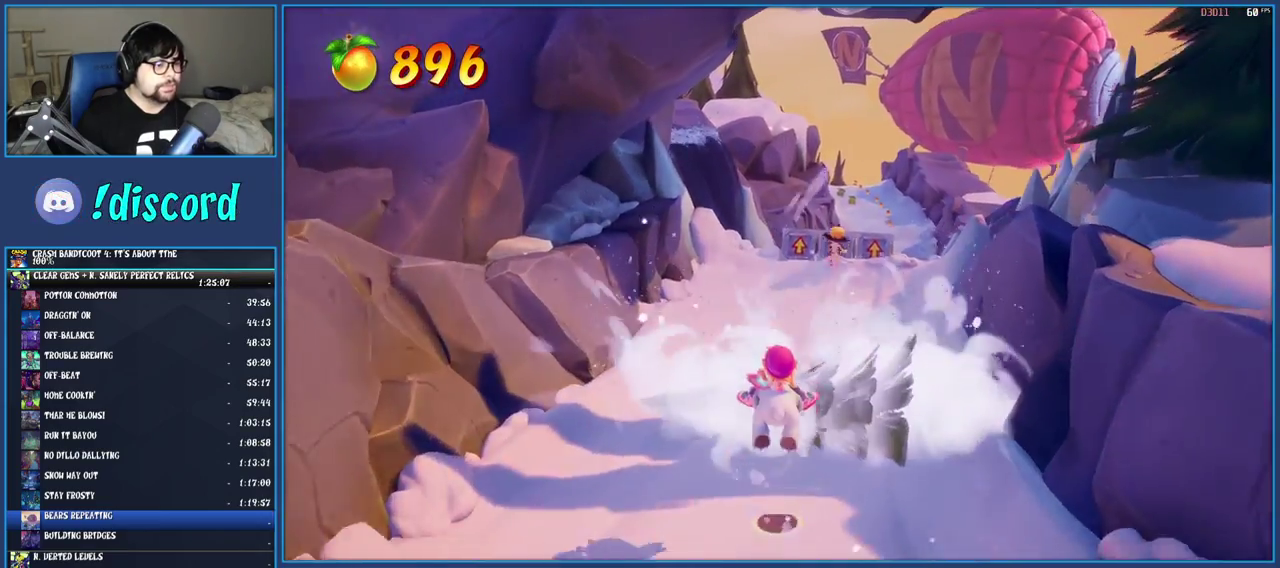
{"buttons": [], "left_stick": "up", "right_stick": "center", "button_events": []}
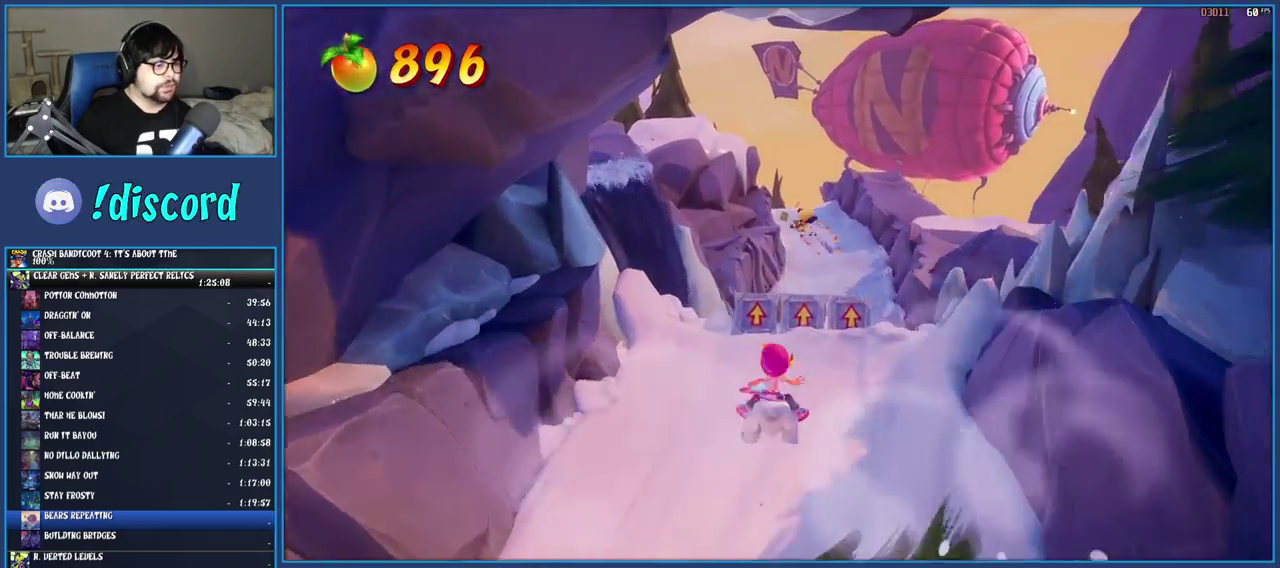
{"buttons": [], "left_stick": "up", "right_stick": "center", "button_events": []}
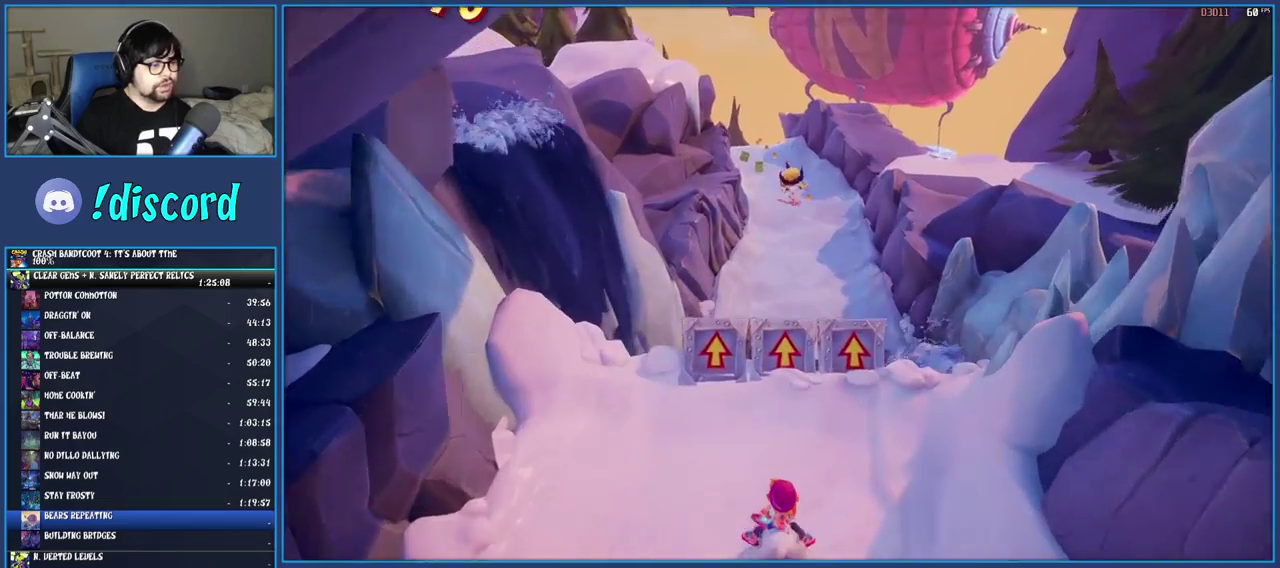
{"buttons": [], "left_stick": "up", "right_stick": "center", "button_events": []}
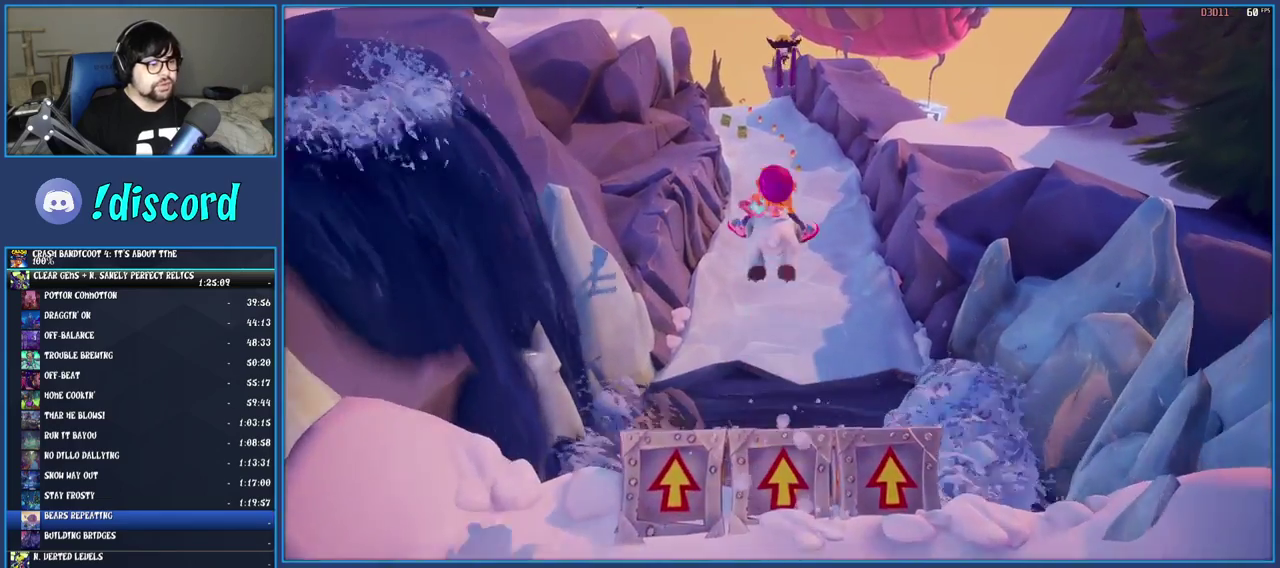
{"buttons": [], "left_stick": "up", "right_stick": "center", "button_events": []}
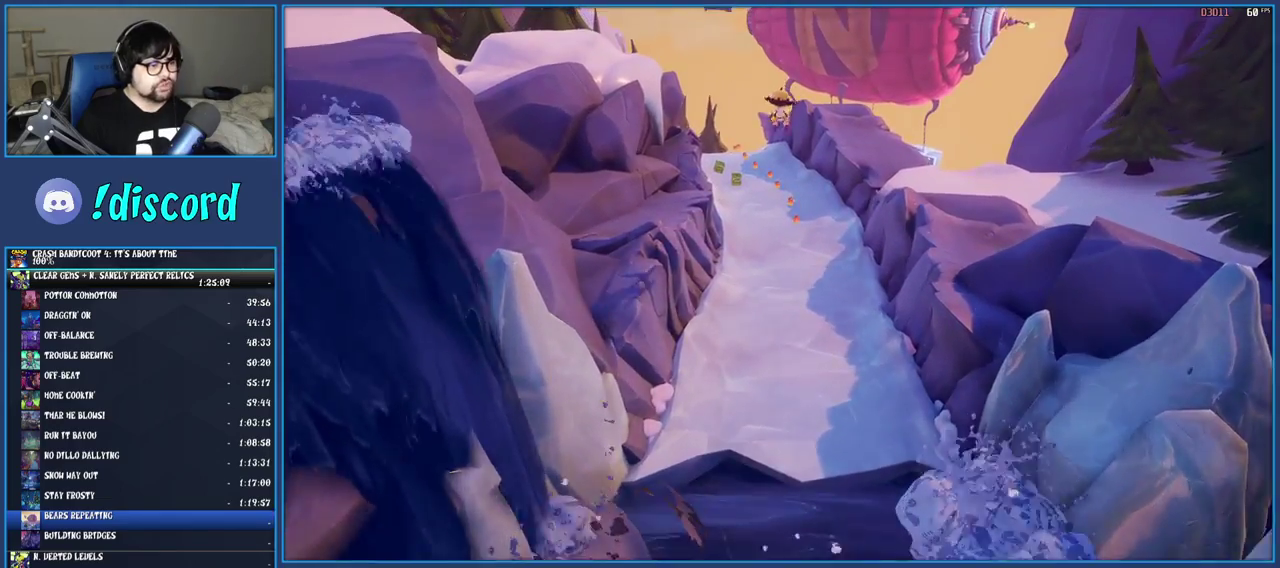
{"buttons": [], "left_stick": "up", "right_stick": "center", "button_events": []}
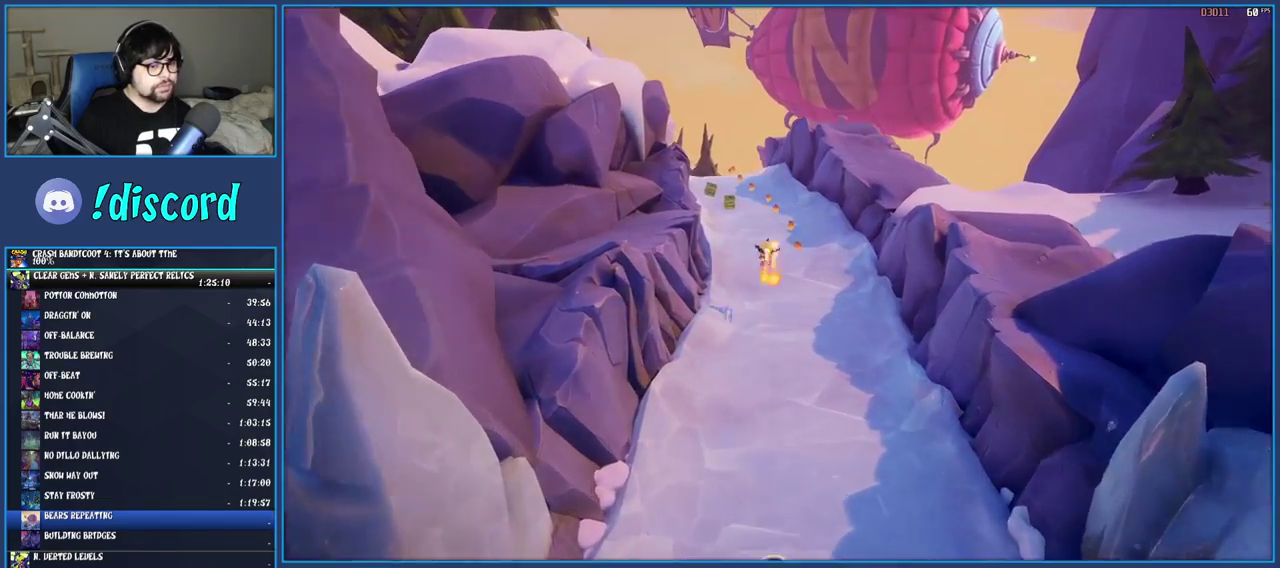
{"buttons": [], "left_stick": "up", "right_stick": "center", "button_events": []}
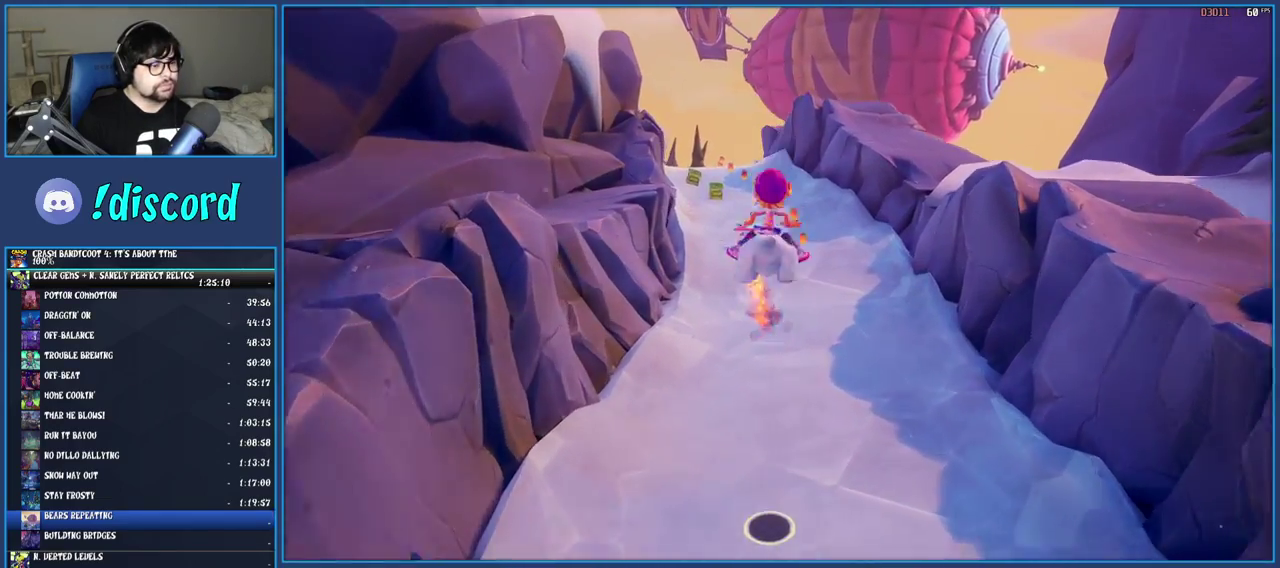
{"buttons": [], "left_stick": "up", "right_stick": "center", "button_events": []}